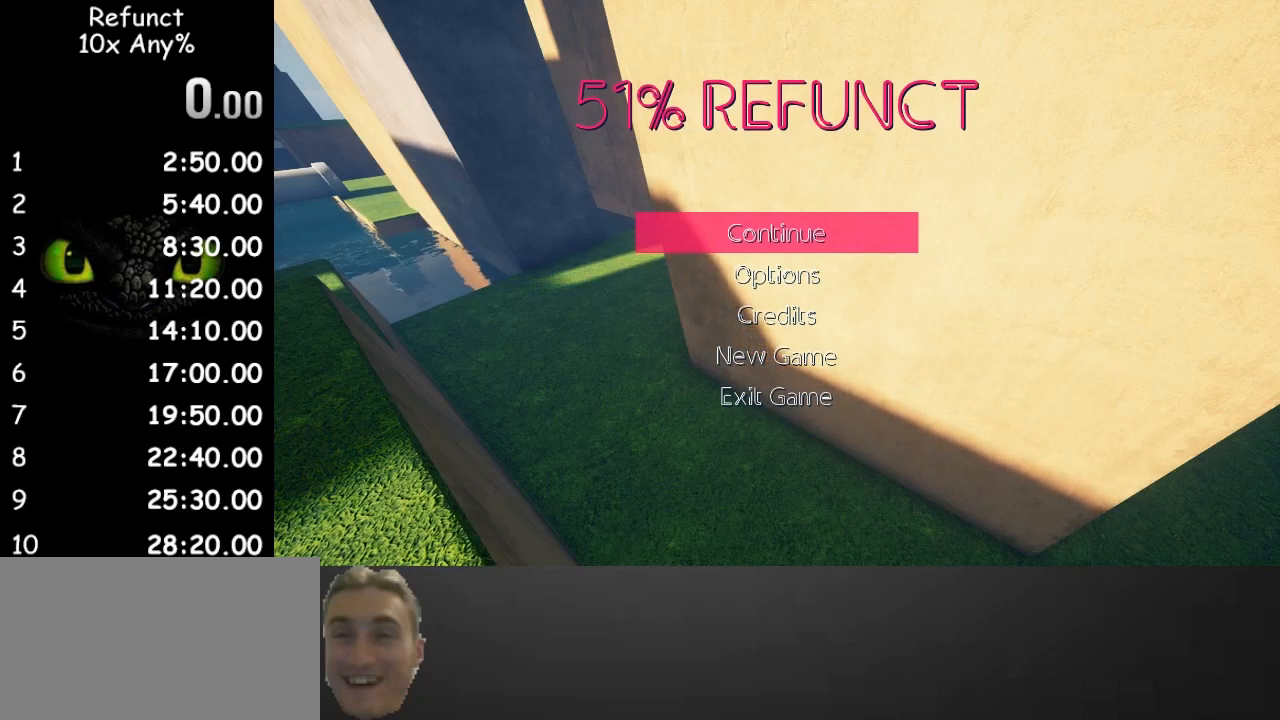
Gameplay with keyboard and mouse; each line is a JSON object with the keys and mouse buttons held at the frame after it. "events" lists presses ("down") and releases ("up") of "1", "2", "3", "4", "5", "a", "alt", "c", "caps_lock", "ctrl", "d", "e", "f", "g", "q", "r", "s", "shift", "space", "t", "tab", "v", "w", "x", "z" and "mouse_wheel" between this image and that frame as [ms after this image, input, new state], when the widget could be followed in between. "mouse_wheel" = the "wheel" button of the "mouse" list. No other keys are recorded. "wheel" means that the mouse wheel is clicked or scrolled. Not read: mouse_move.
{"keys": [], "mouse": []}
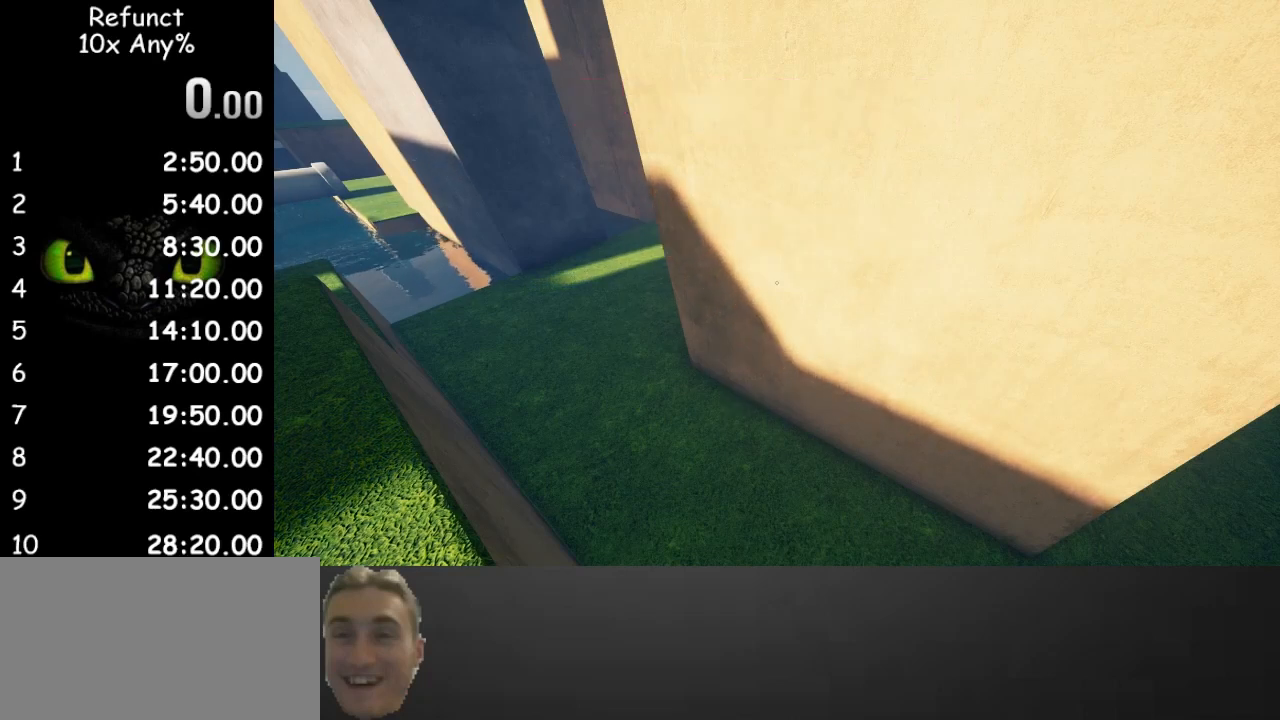
{"keys": [], "mouse": [], "events": []}
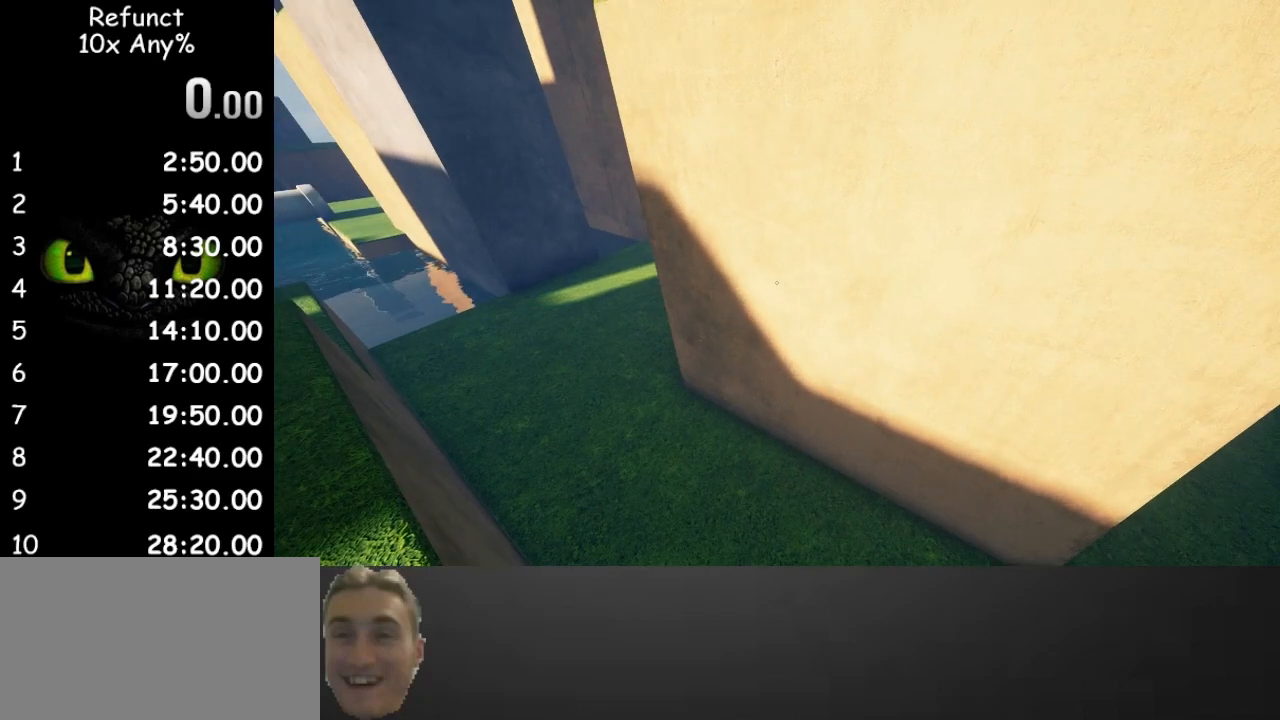
{"keys": ["alt"], "mouse": [], "events": [[100, "alt", "down"], [167, "tab", "down"], [300, "tab", "up"]]}
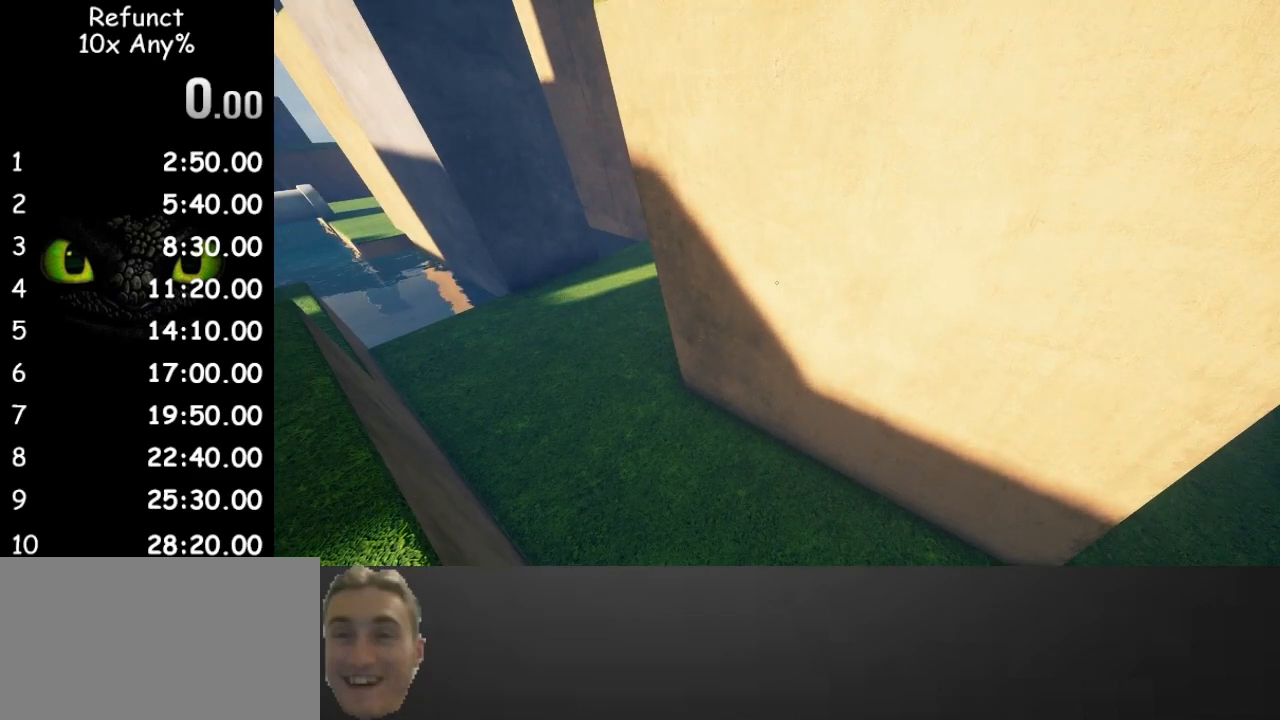
{"keys": [], "mouse": [], "events": [[100, "tab", "down"], [233, "tab", "up"], [267, "alt", "up"]]}
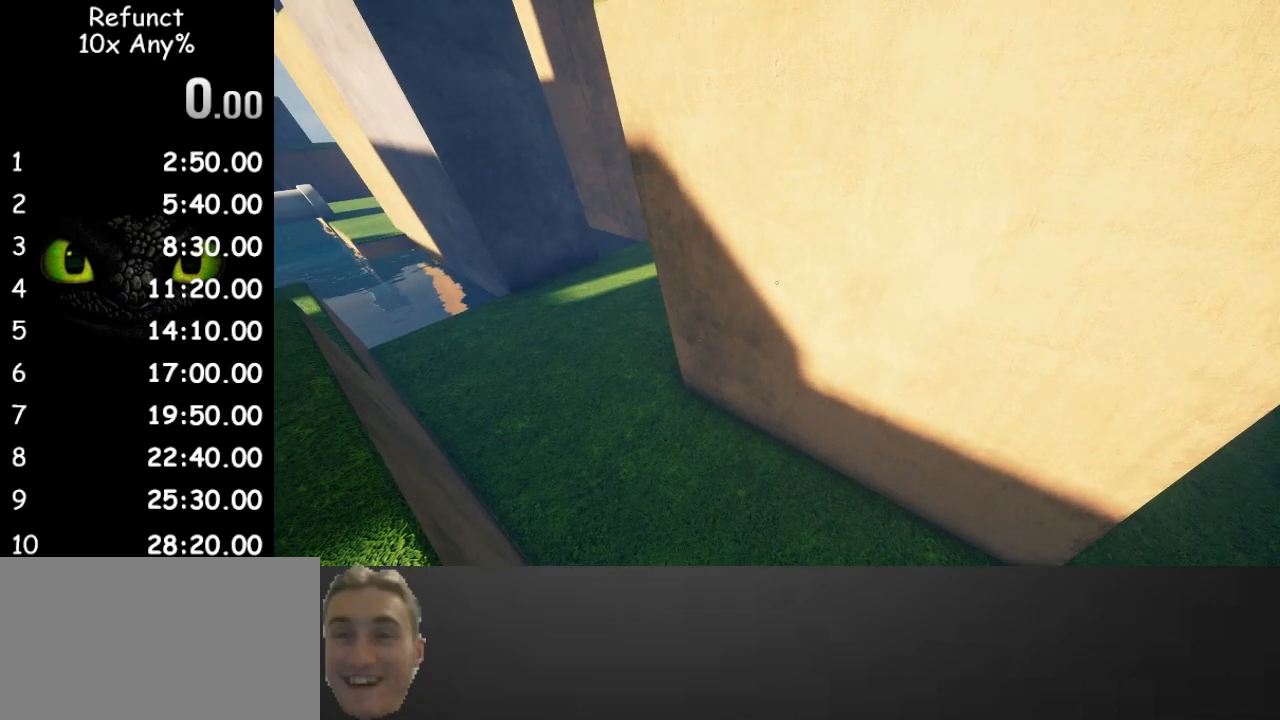
{"keys": ["alt"], "mouse": [], "events": [[367, "alt", "down"]]}
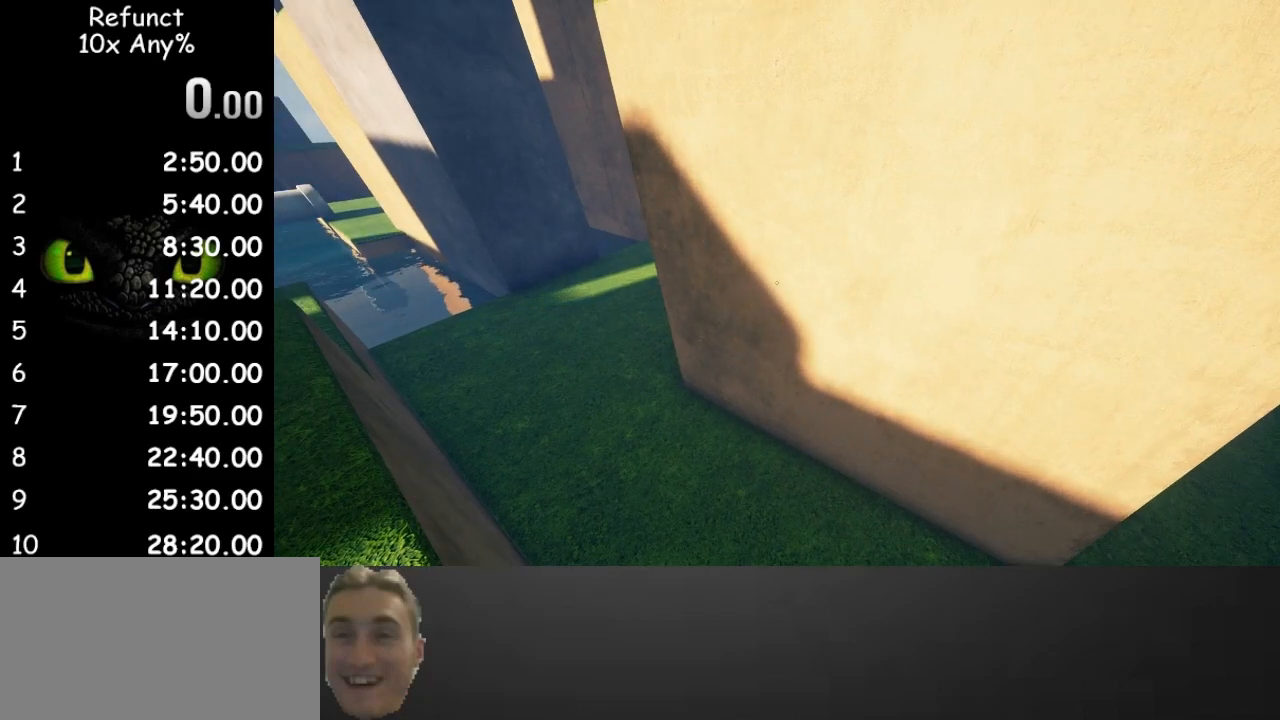
{"keys": ["alt"], "mouse": [], "events": [[33, "tab", "down"], [200, "tab", "up"]]}
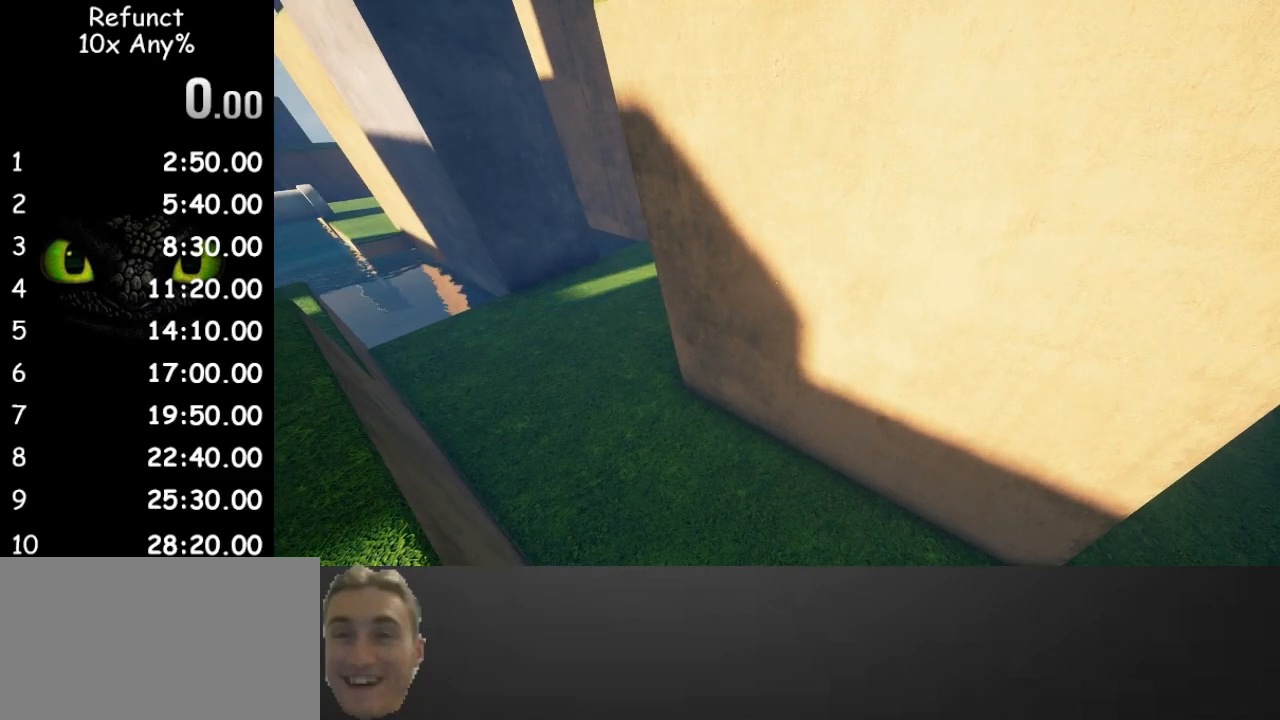
{"keys": [], "mouse": [], "events": [[267, "alt", "up"]]}
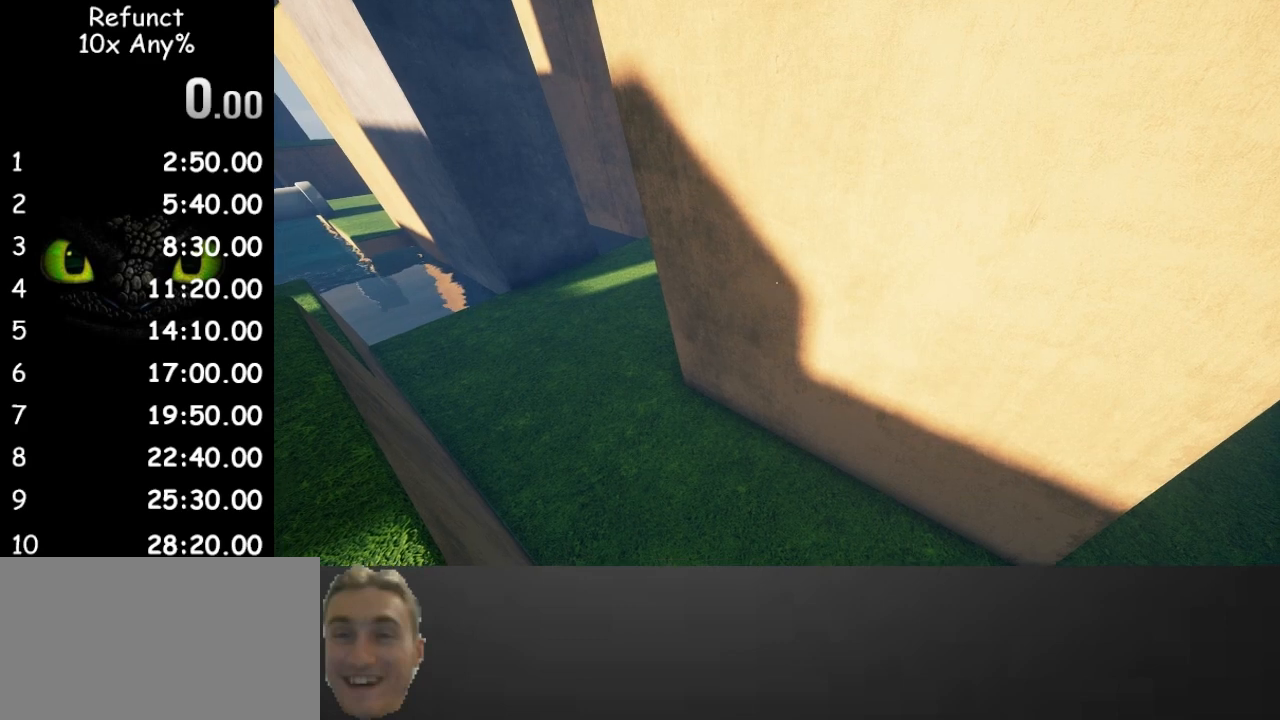
{"keys": [], "mouse": [], "events": []}
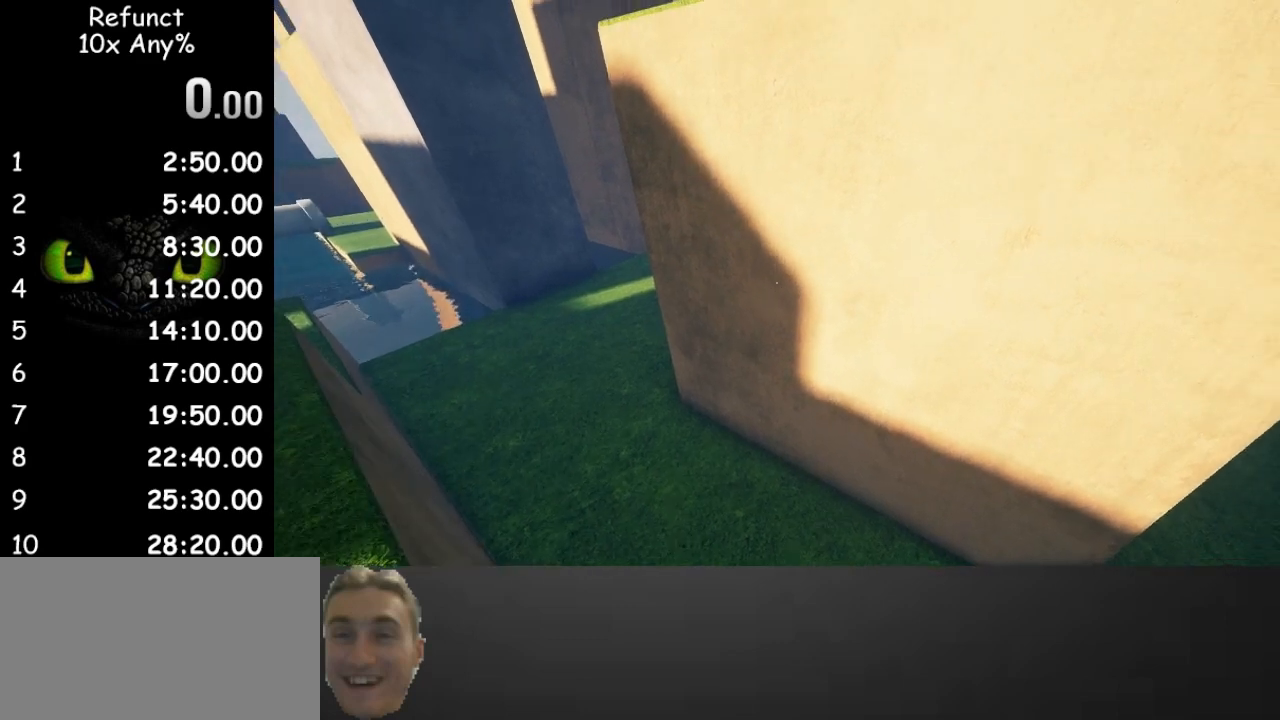
{"keys": [], "mouse": [], "events": [[400, "tab", "down"], [433, "tab", "up"]]}